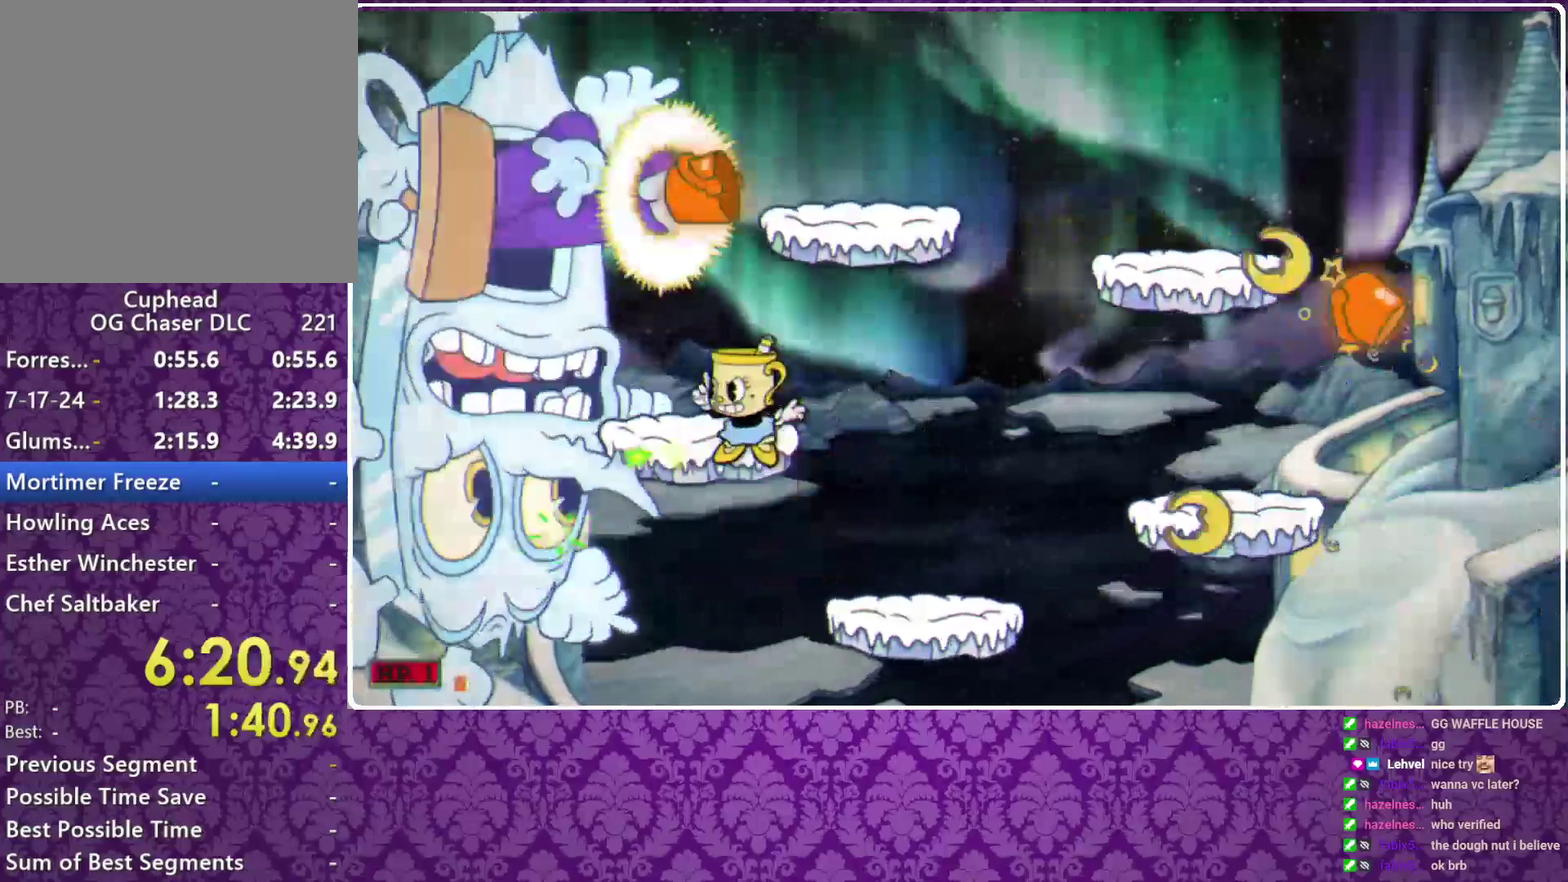
Gameplay with a controller (Xbox layout); each line is a JSON object with the inputs held at the frame after it. "events" lists button and stick changes between this image and that frame as [ms after this image, input, new state], when the widget could be followed in between. Not read: R3 right_stick.
{"buttons": ["X"], "left_stick": "center", "events": [[100, "left_stick", "center"], [300, "left_stick", "left"], [433, "left_stick", "center"]]}
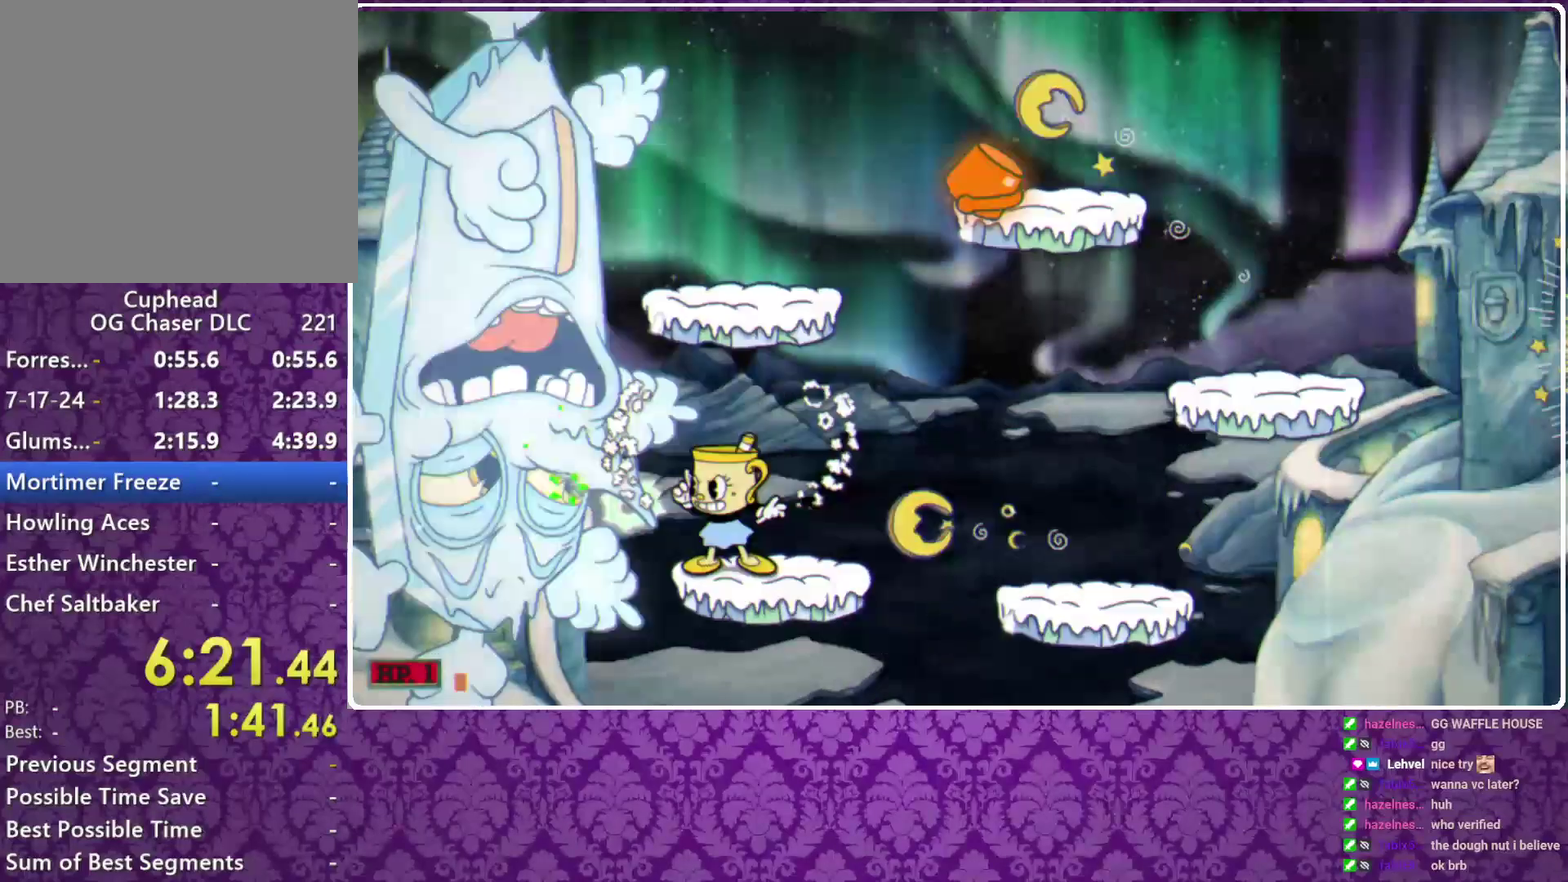
{"buttons": ["X"], "left_stick": "center", "events": [[100, "A", "down"], [400, "A", "up"]]}
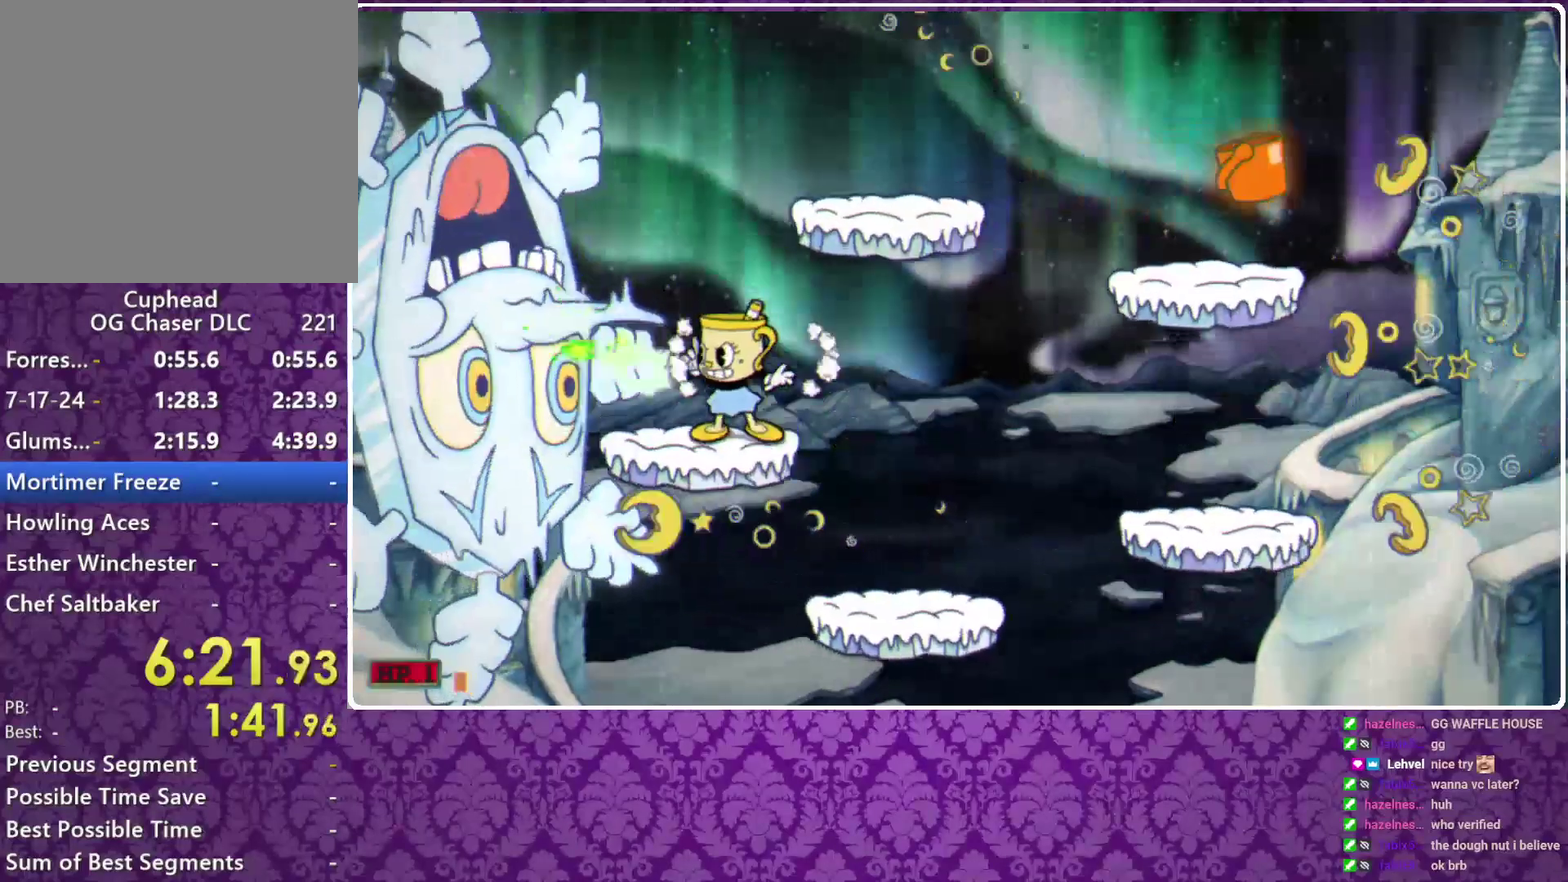
{"buttons": ["X"], "left_stick": "left", "events": [[467, "left_stick", "left"]]}
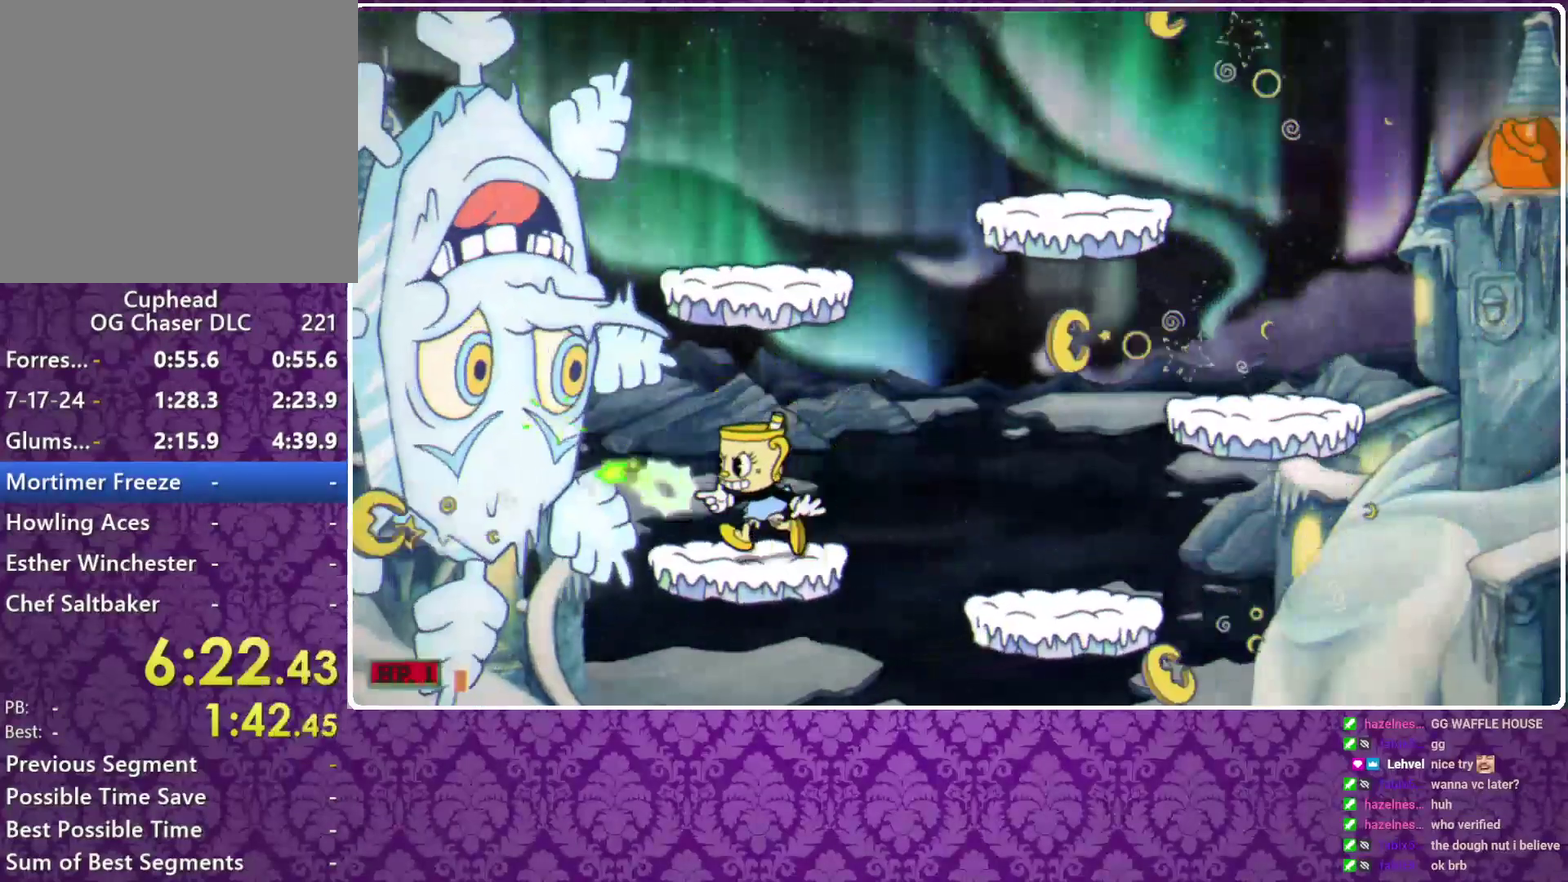
{"buttons": ["X"], "left_stick": "center", "events": [[33, "left_stick", "center"]]}
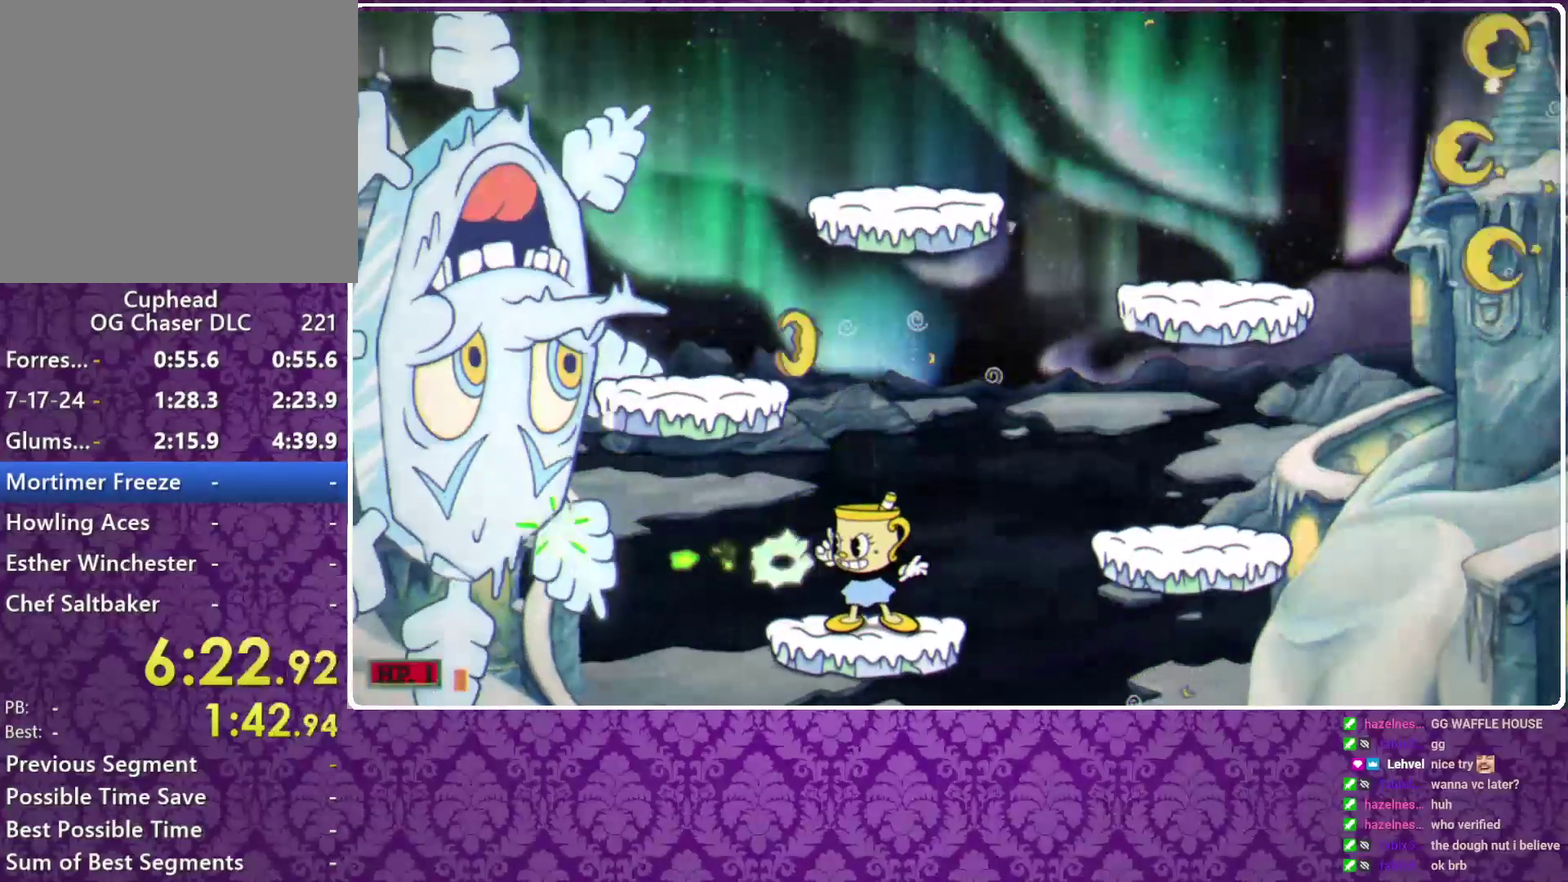
{"buttons": ["X"], "left_stick": "left", "events": [[133, "A", "down"], [167, "left_stick", "left"], [367, "A", "up"]]}
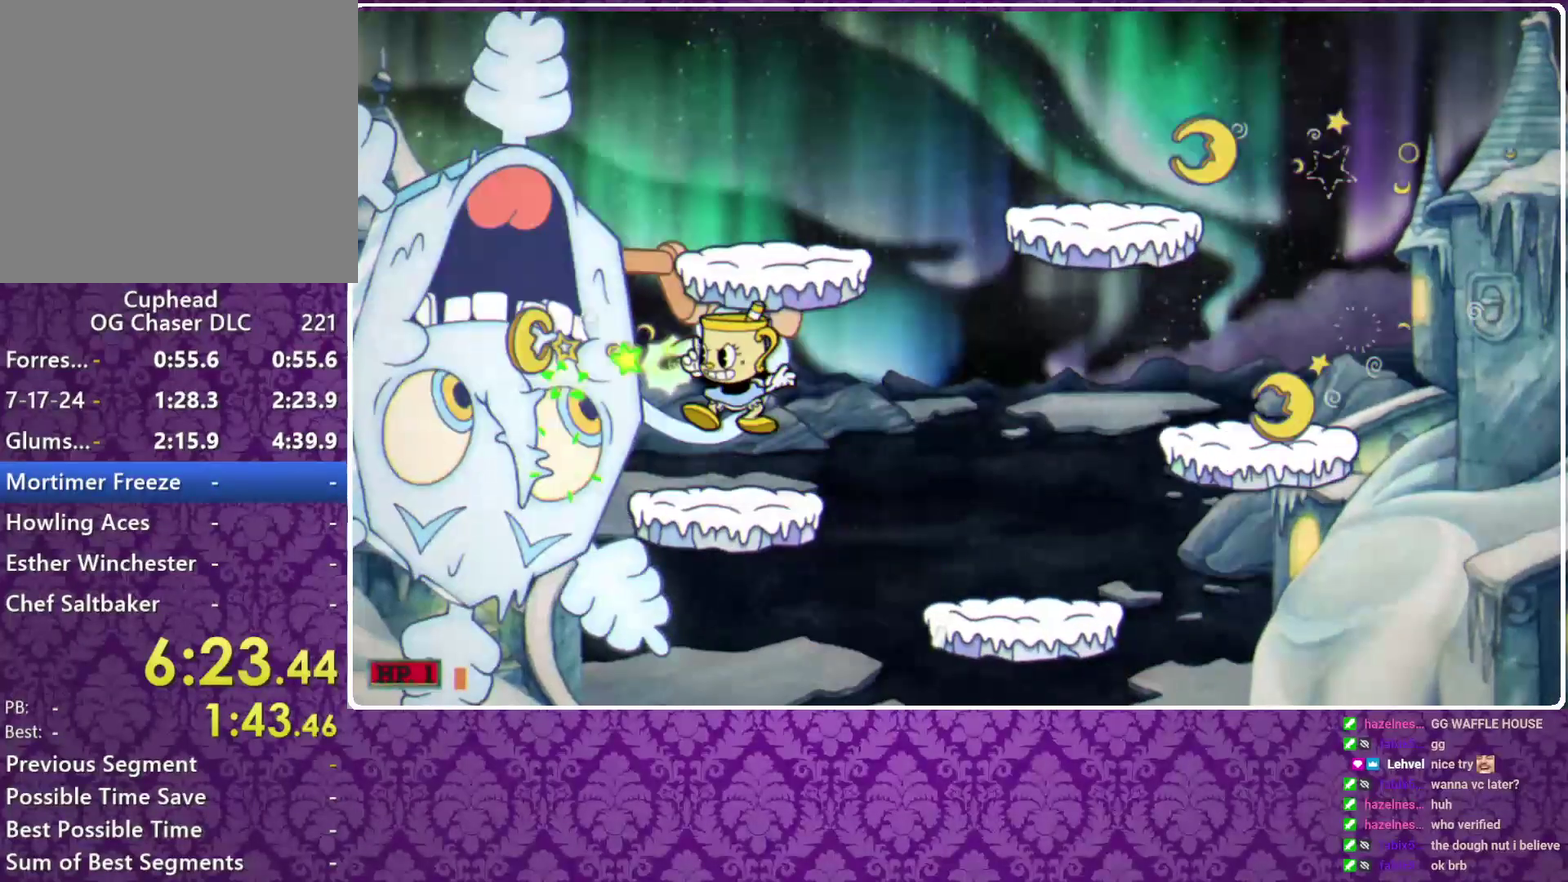
{"buttons": ["X"], "left_stick": "center", "events": [[67, "left_stick", "center"], [233, "A", "down"], [300, "left_stick", "left"], [467, "A", "up"], [467, "left_stick", "center"]]}
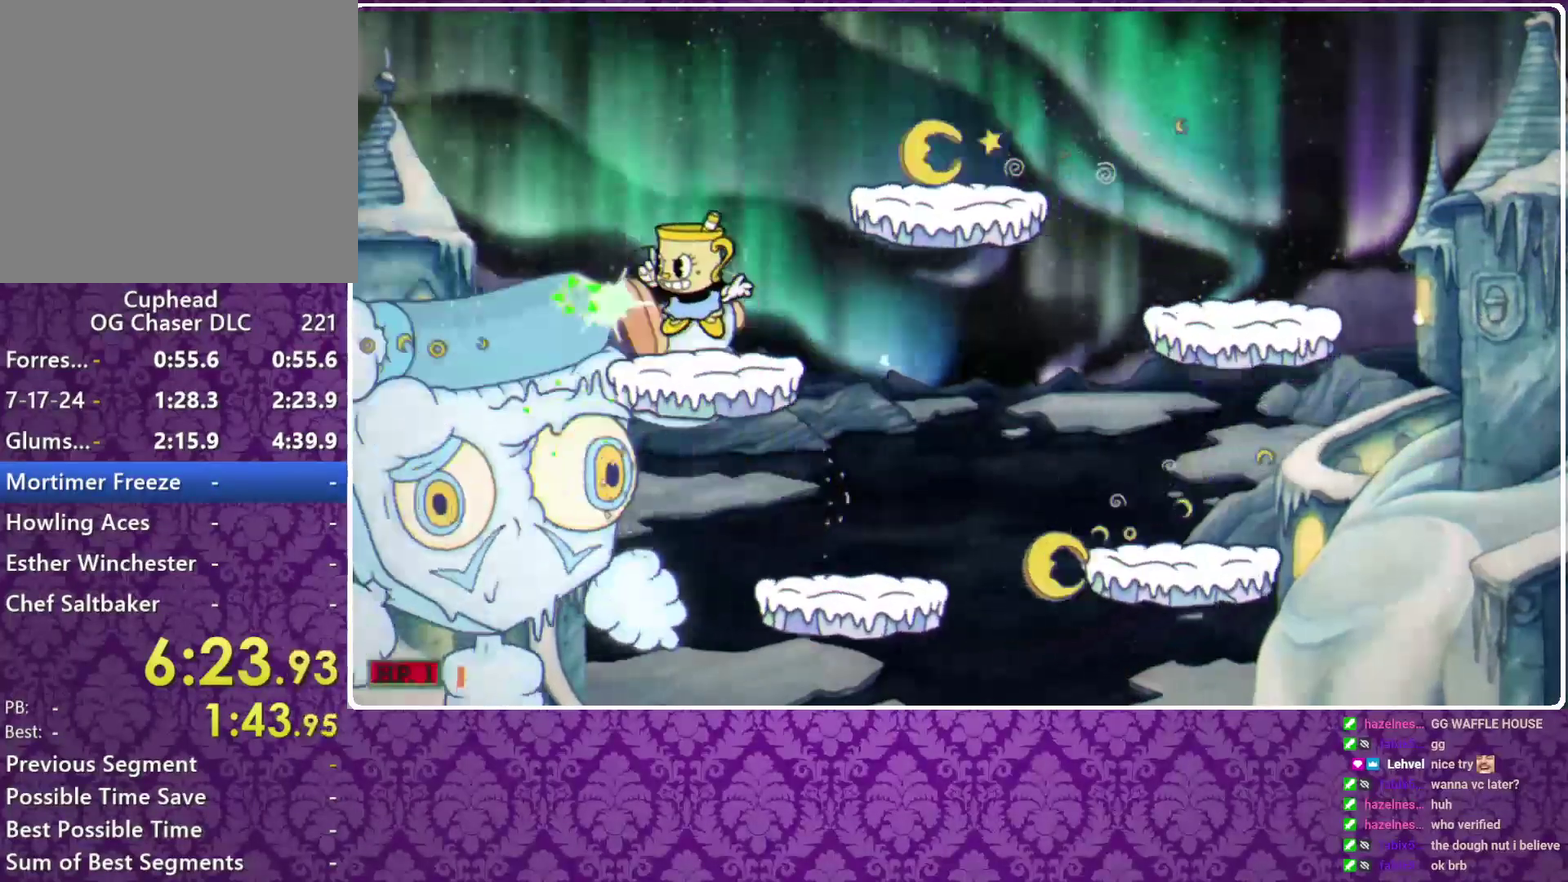
{"buttons": ["X"], "left_stick": "down-left", "events": [[133, "left_stick", "left"], [233, "A", "down"], [300, "A", "up"], [333, "left_stick", "down-left"]]}
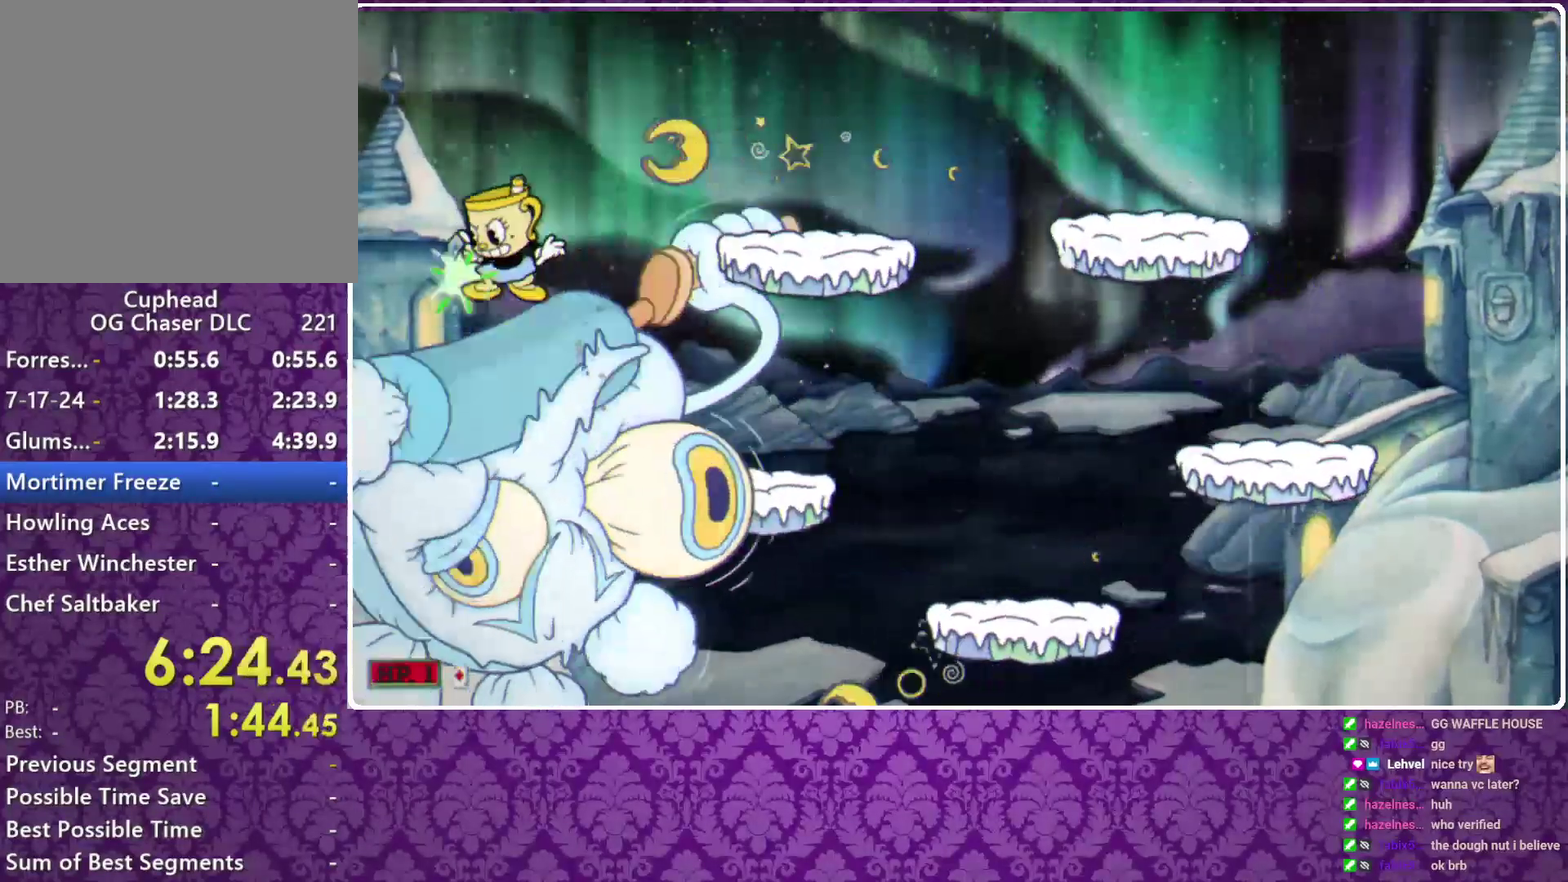
{"buttons": ["A", "X", "L3"], "left_stick": "up-right"}
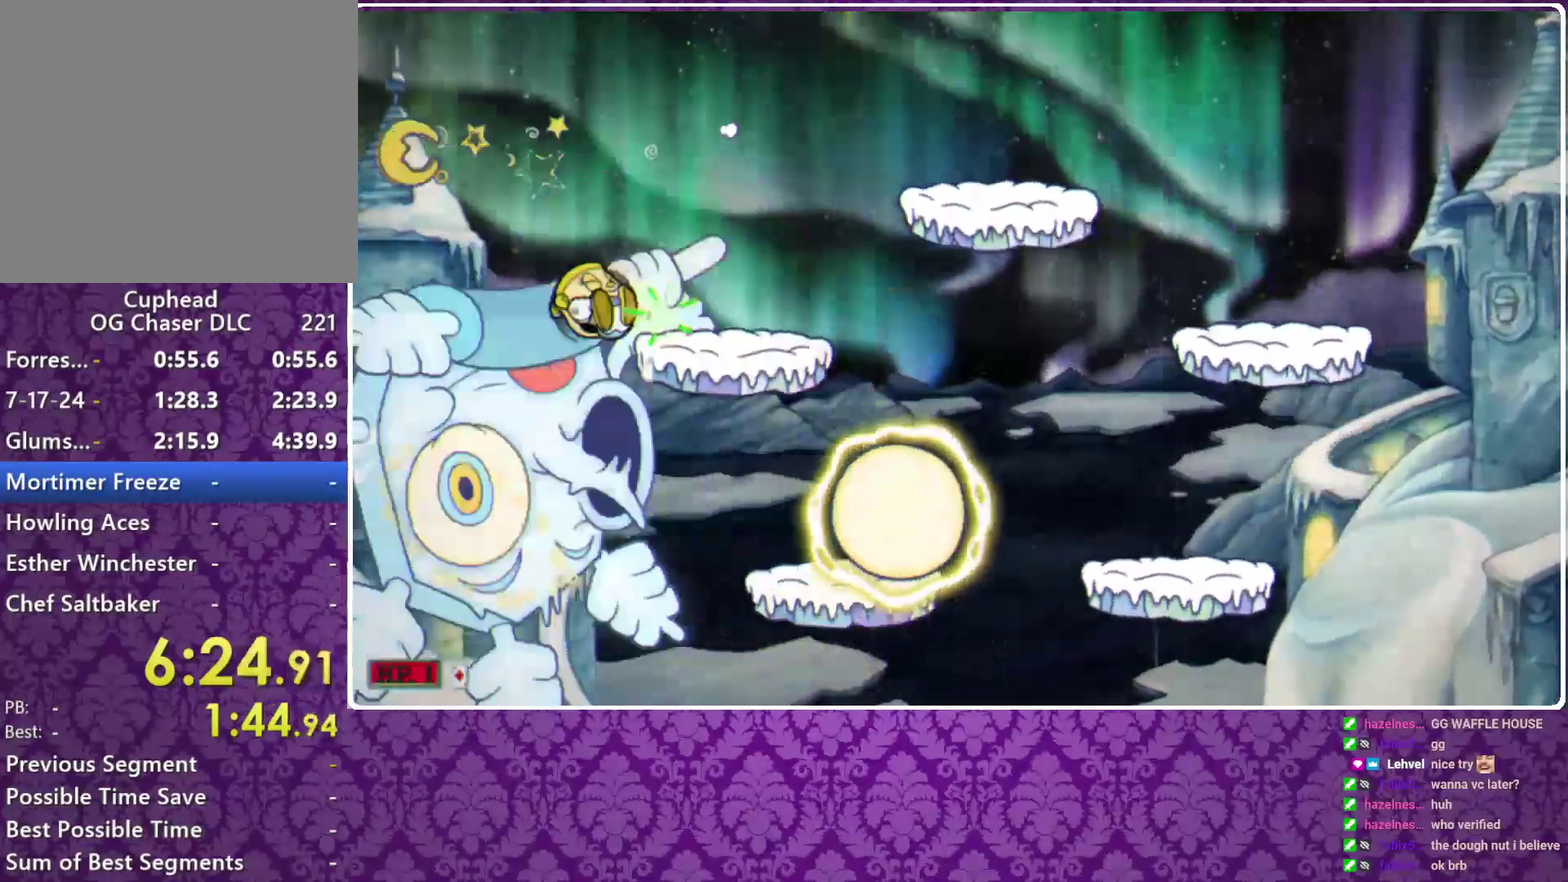
{"buttons": ["A", "X", "R1"], "left_stick": "left"}
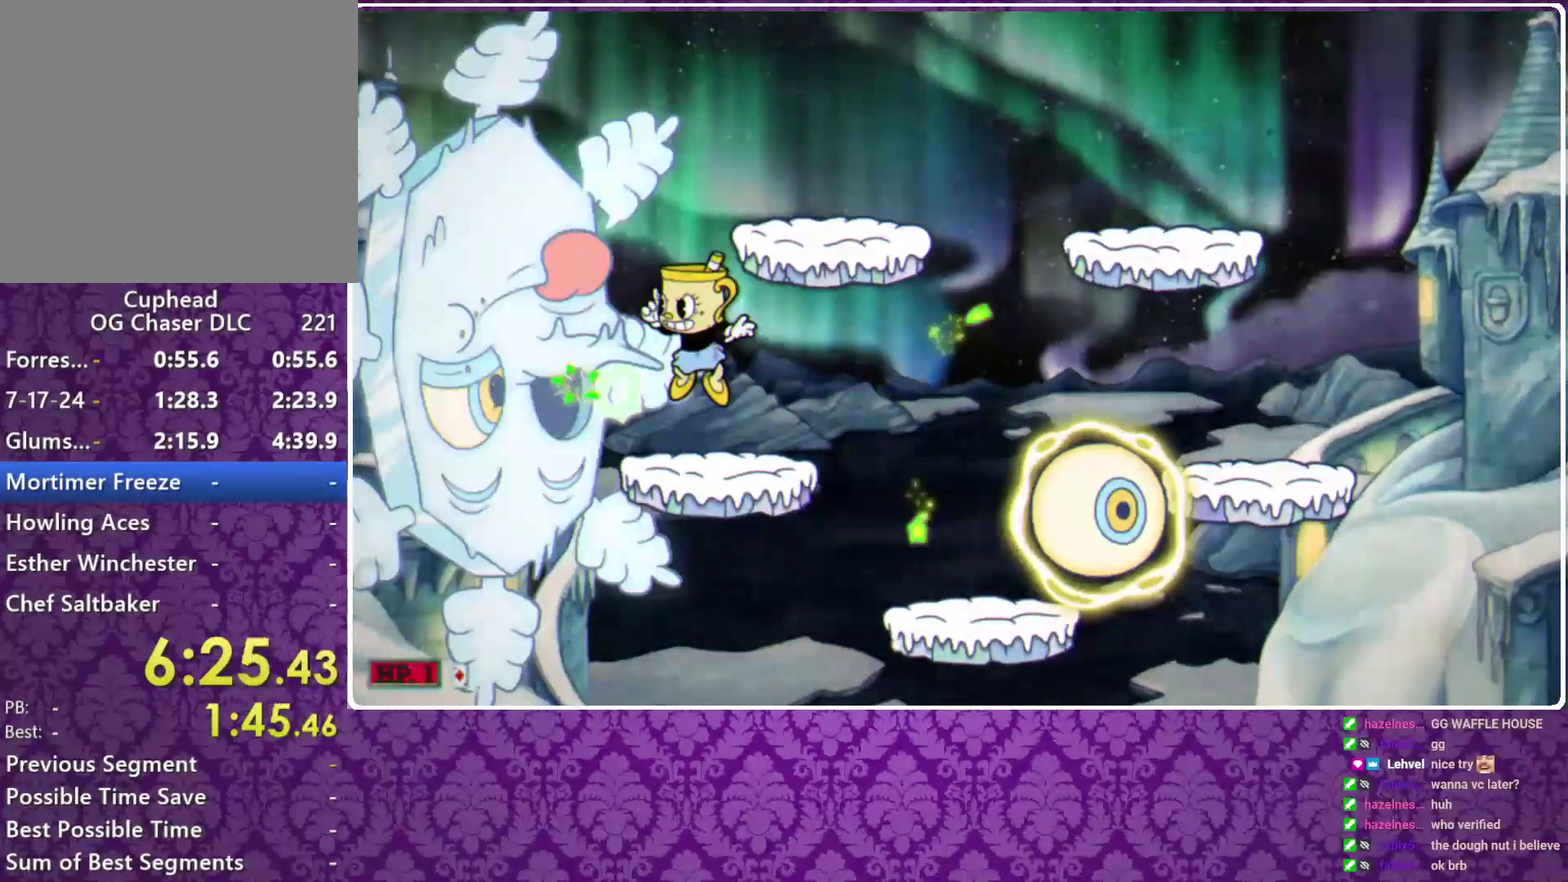
{"buttons": ["X"], "left_stick": "center", "events": [[200, "A", "up"], [300, "left_stick", "center"], [467, "R1", "up"]]}
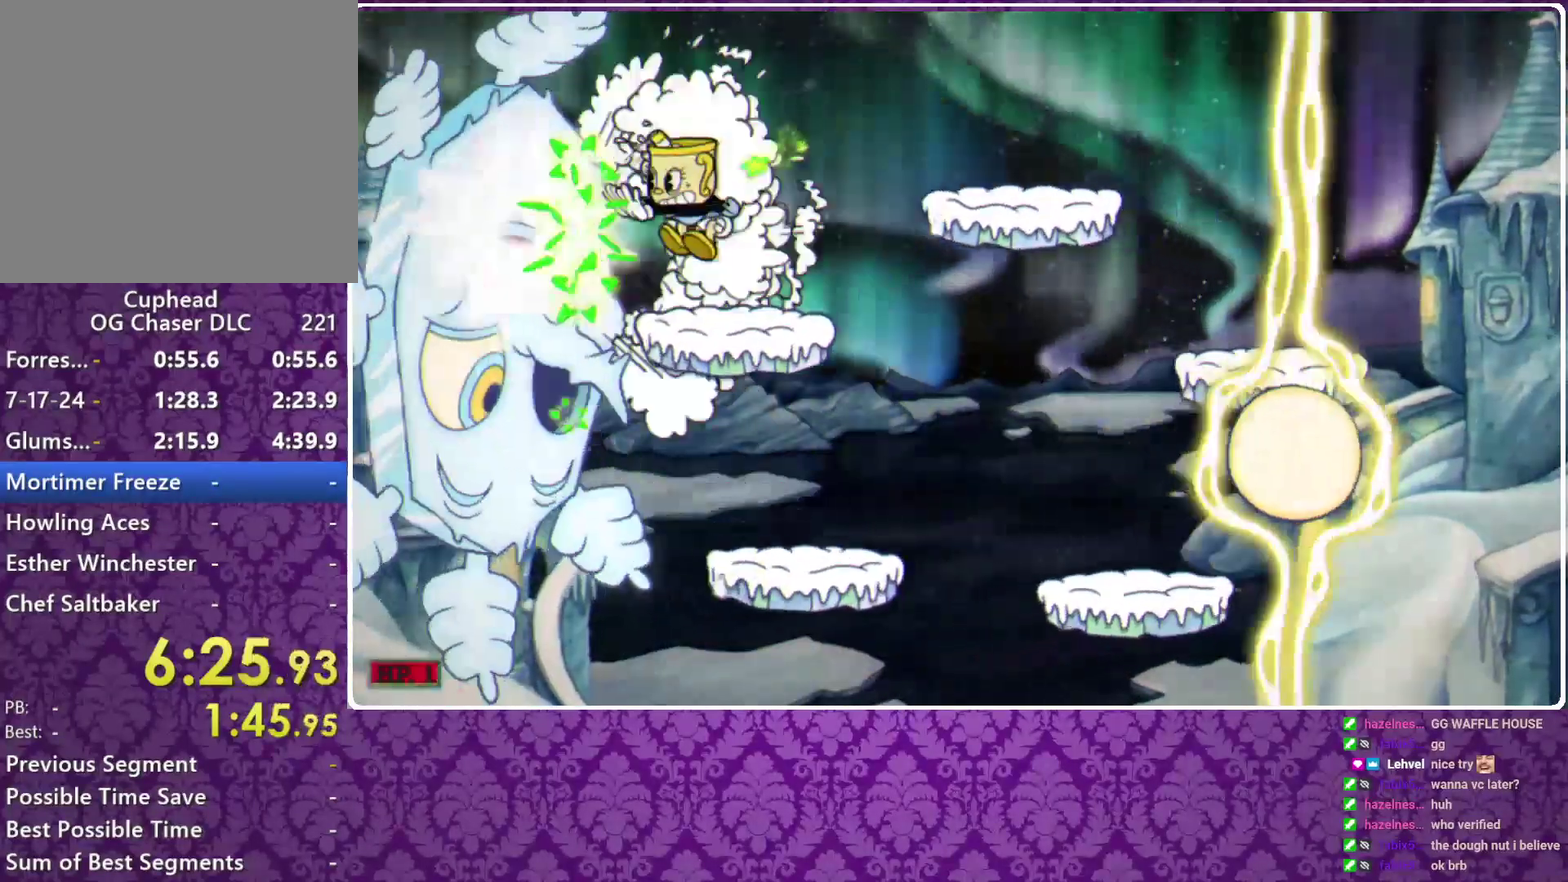
{"buttons": ["X"], "left_stick": "center", "events": []}
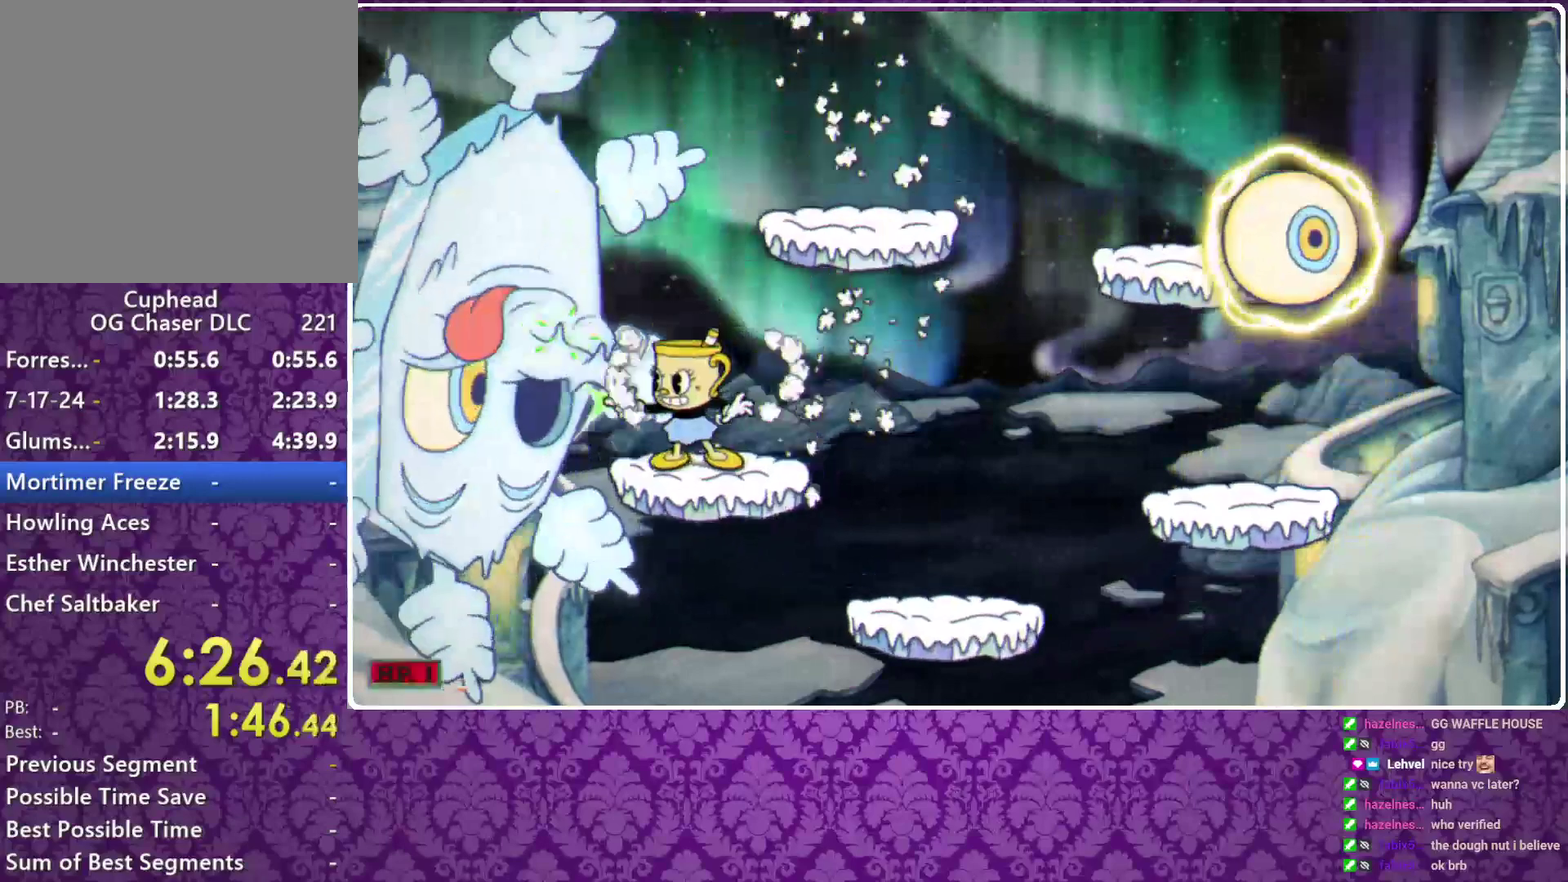
{"buttons": ["X"], "left_stick": "center", "events": [[200, "A", "down"], [400, "left_stick", "left"], [467, "A", "up"], [500, "left_stick", "center"]]}
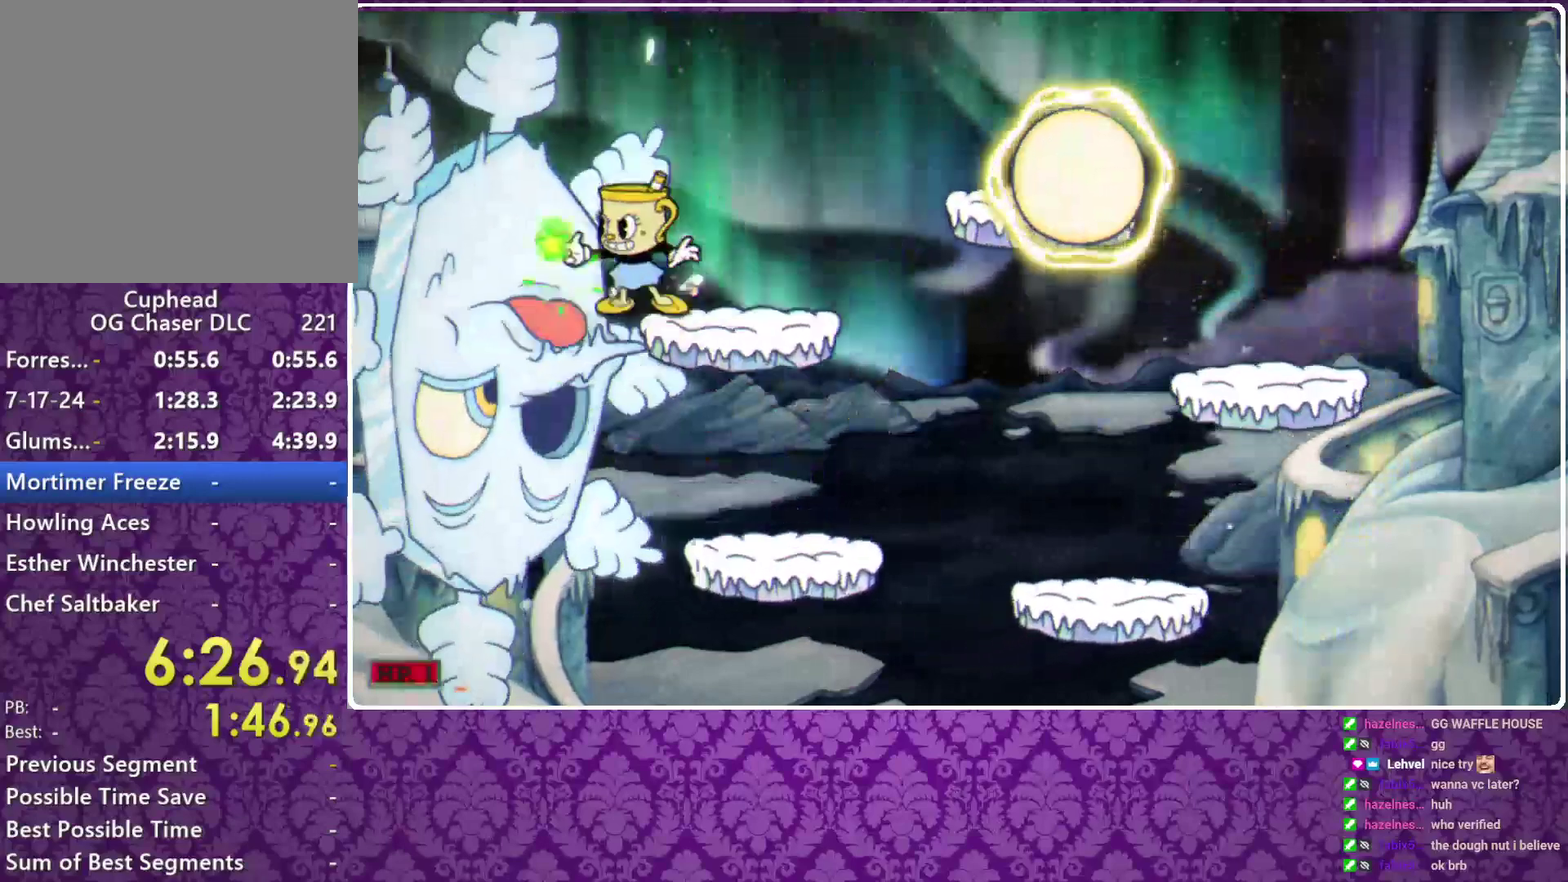
{"buttons": ["X"], "left_stick": "center", "events": []}
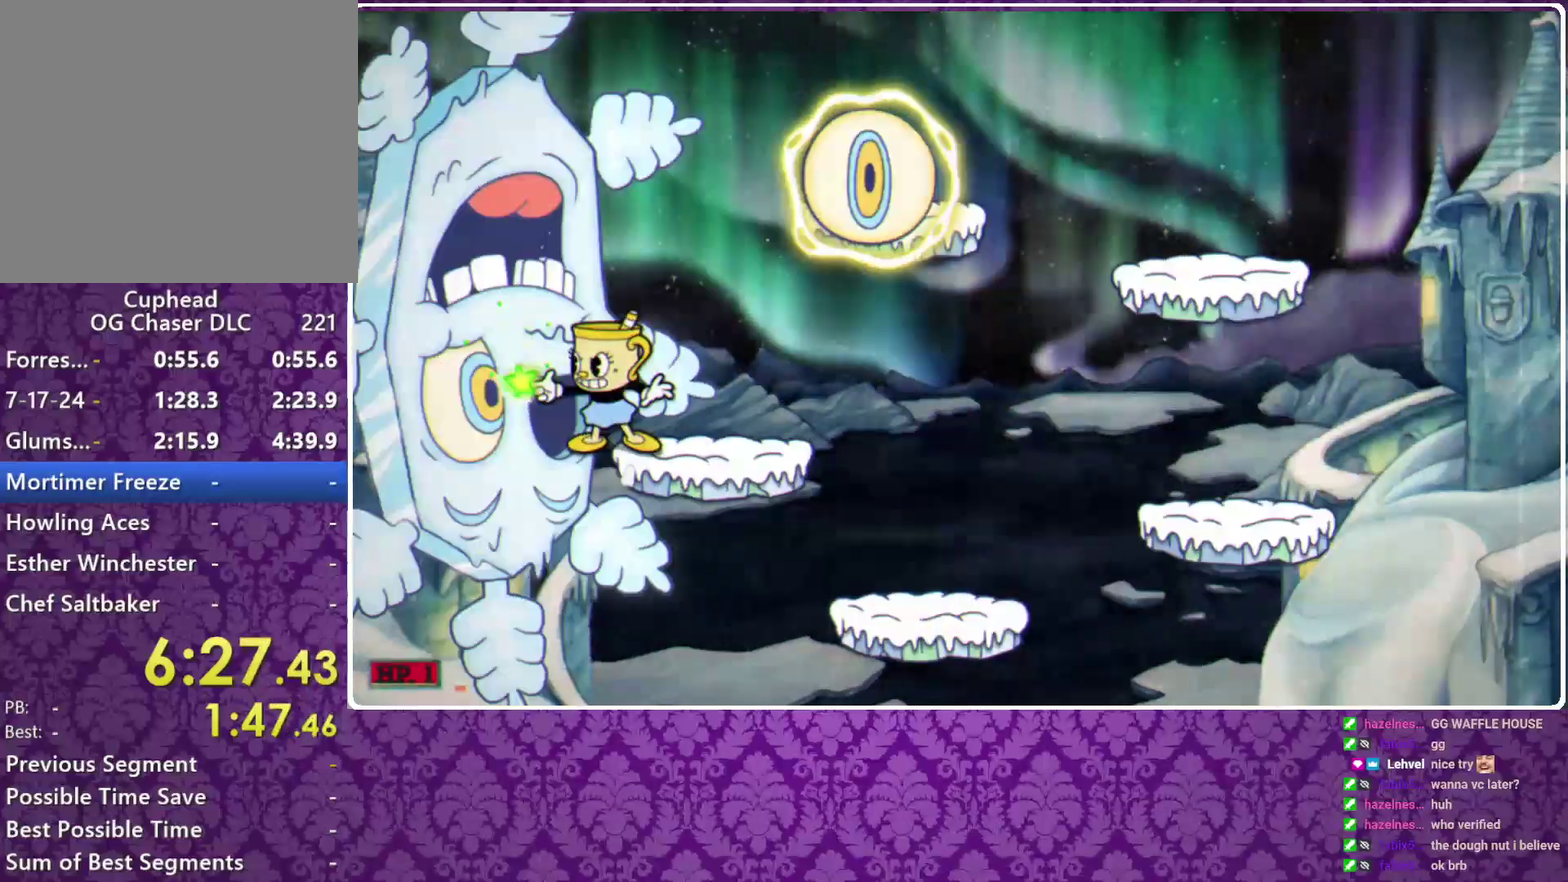
{"buttons": ["X"], "left_stick": "center", "events": []}
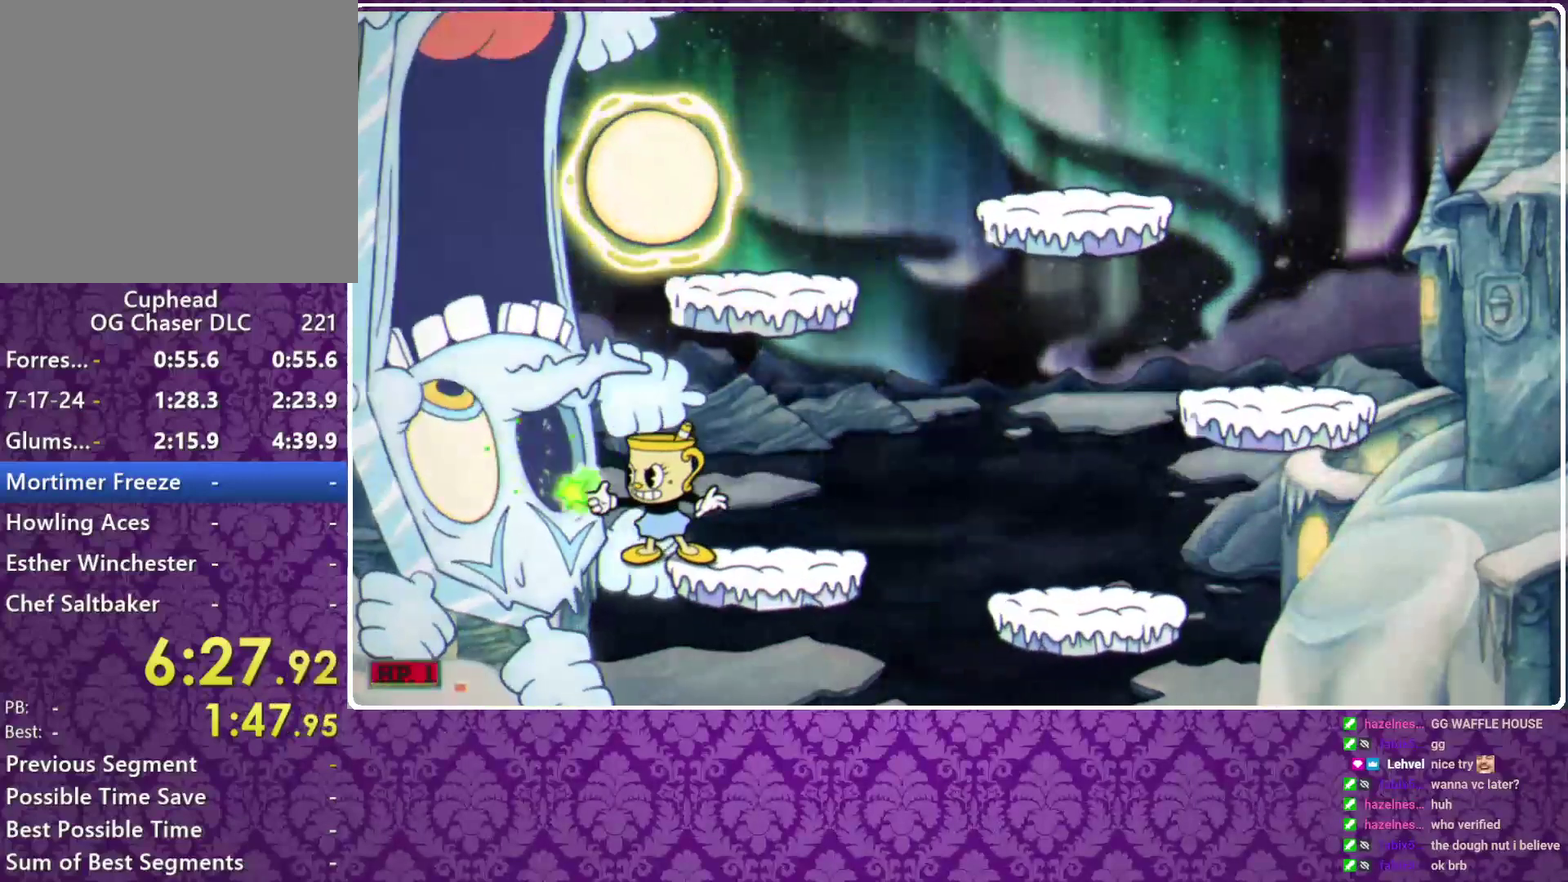
{"buttons": ["X"], "left_stick": "center", "events": [[233, "A", "down"], [500, "A", "up"]]}
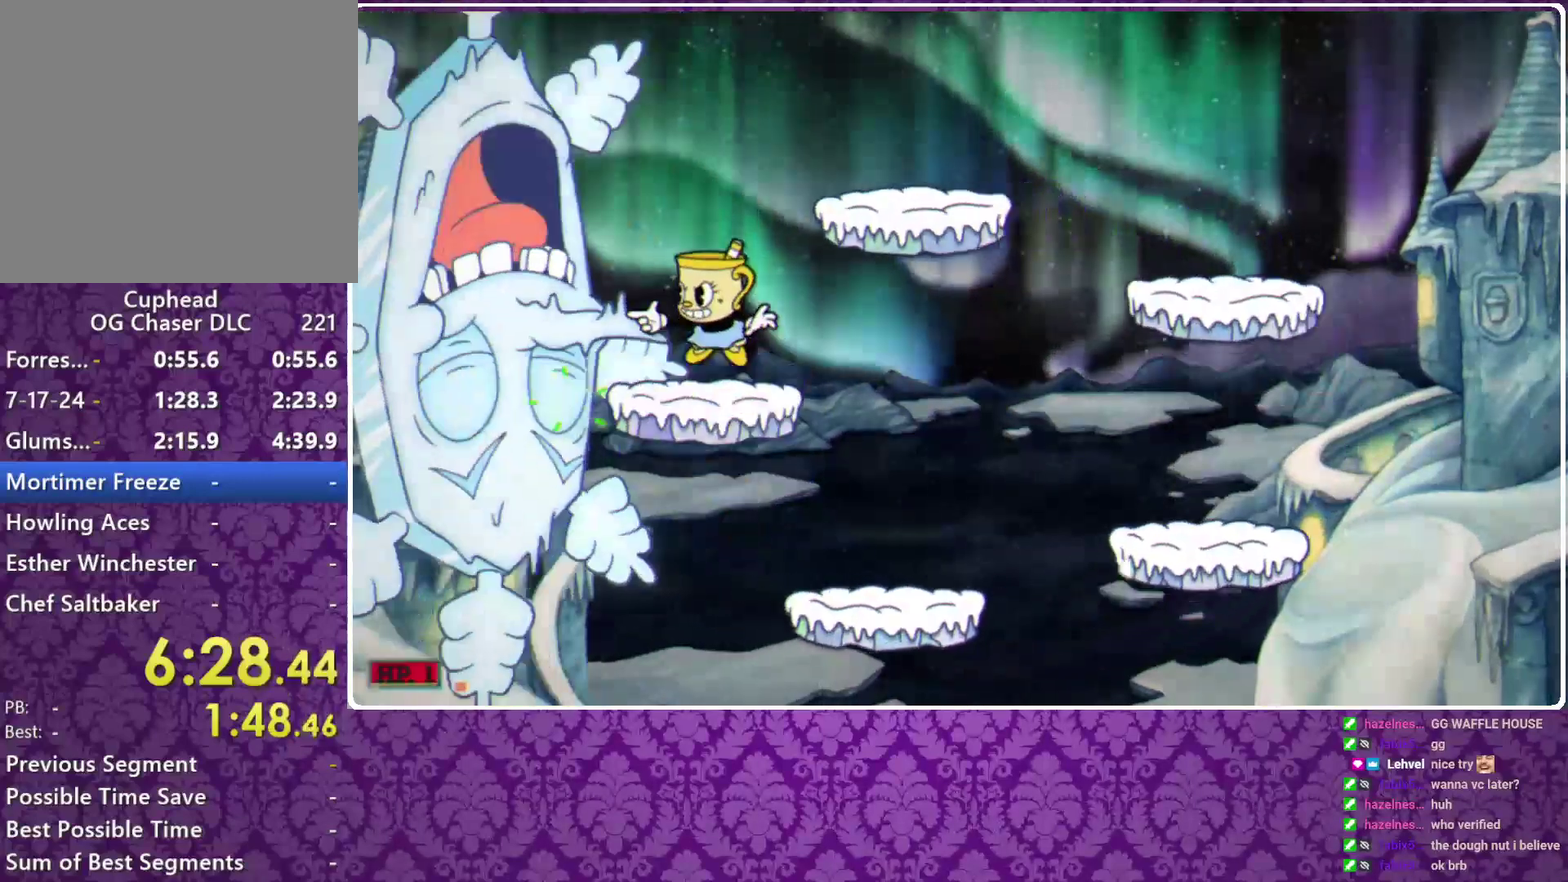
{"buttons": ["A", "X"], "left_stick": "center", "events": [[500, "A", "down"]]}
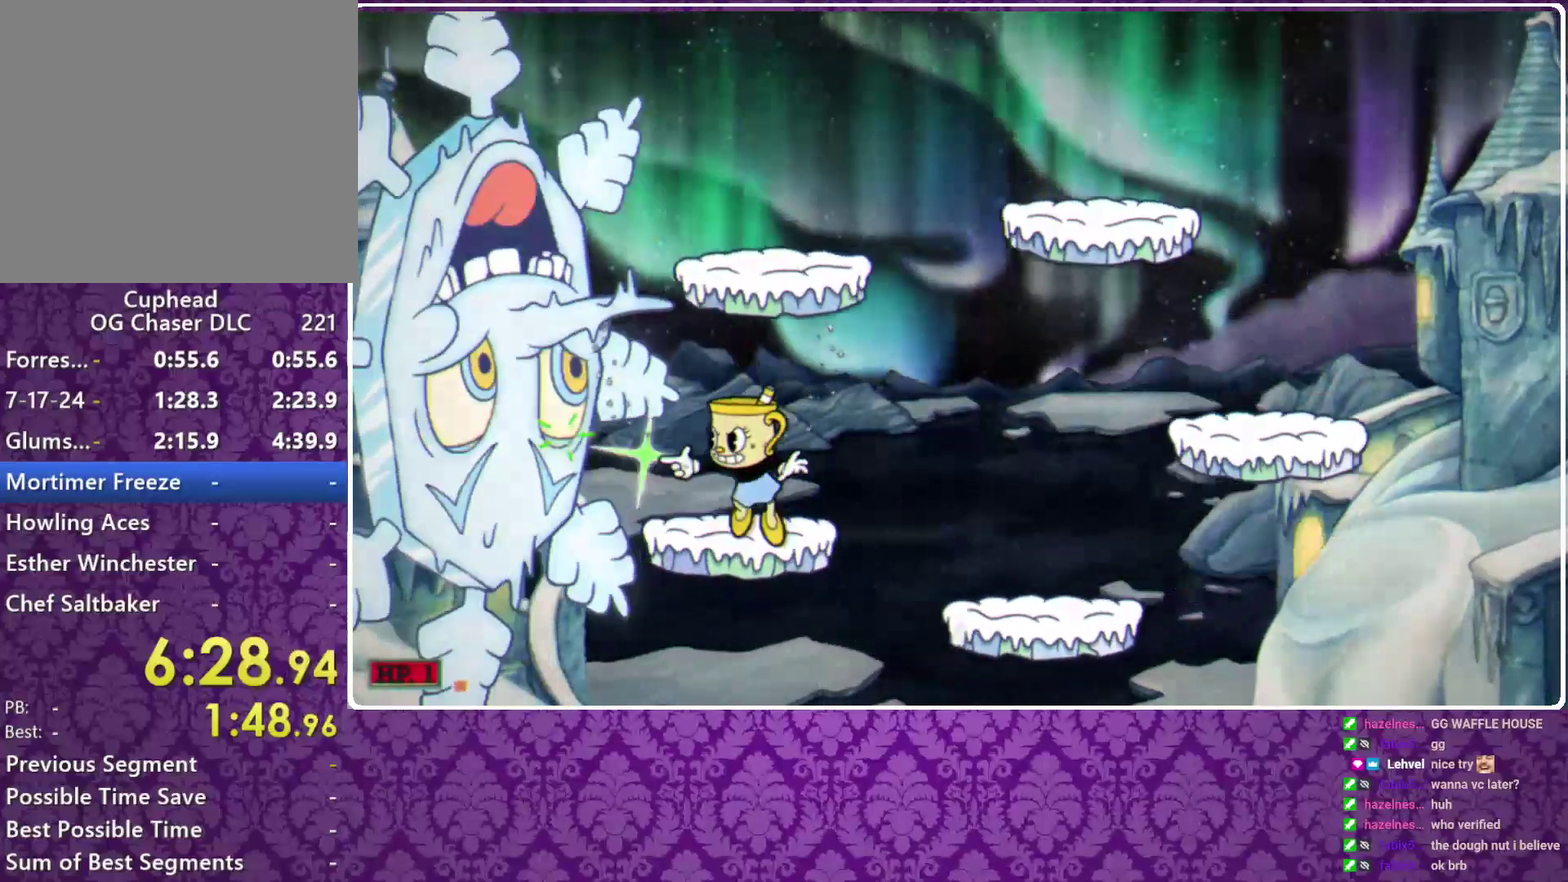
{"buttons": ["X"], "left_stick": "center", "events": [[333, "A", "up"]]}
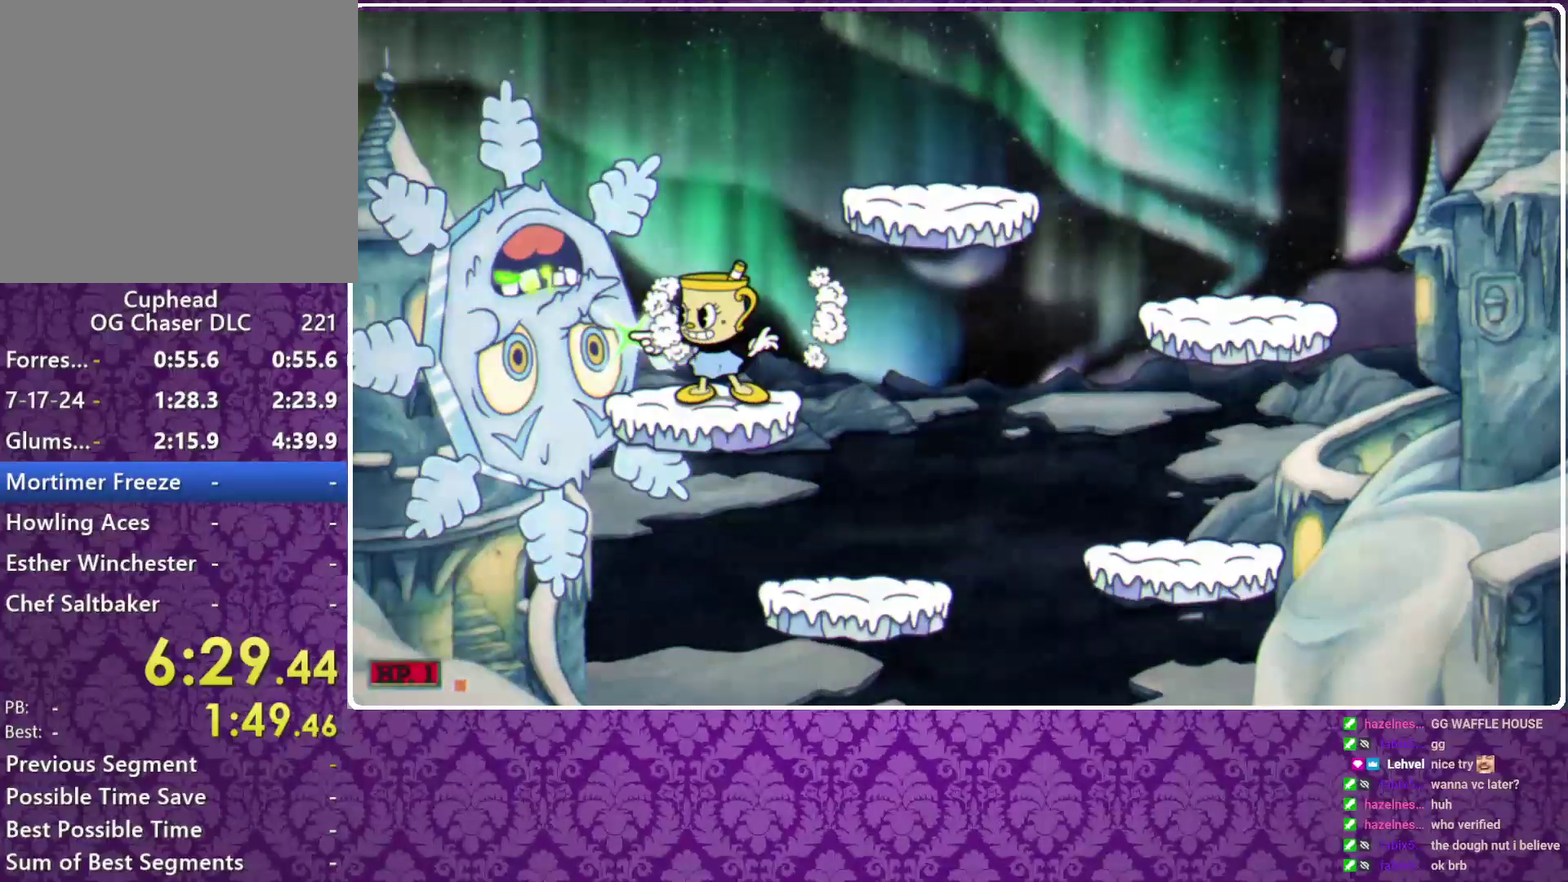
{"buttons": ["A", "X"], "left_stick": "right", "events": [[67, "R1", "down"], [167, "left_stick", "right"], [367, "R1", "up"], [467, "A", "down"]]}
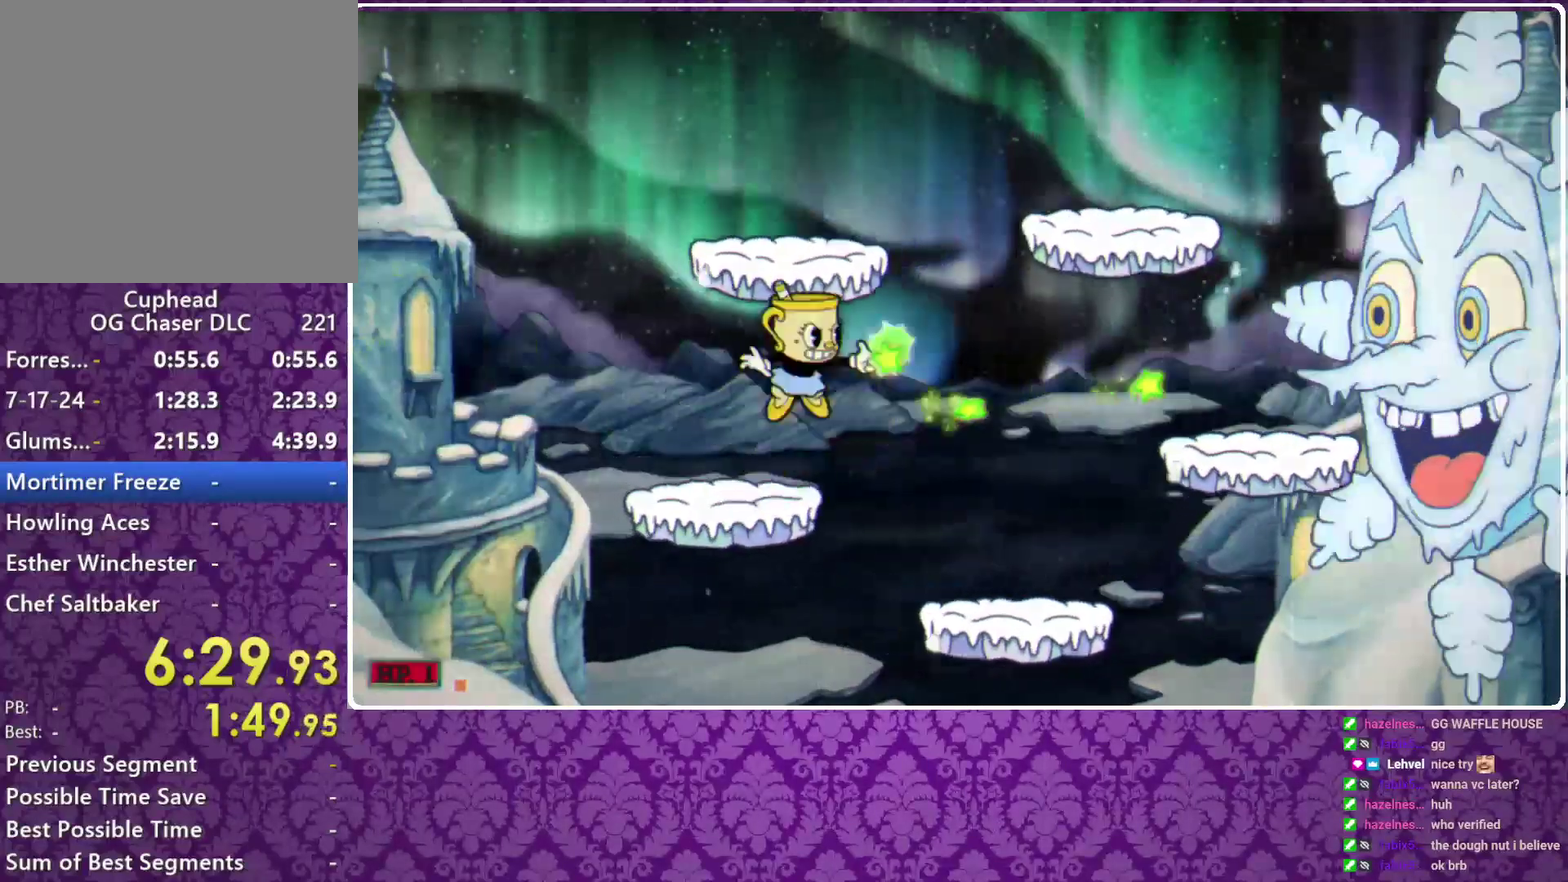
{"buttons": ["A", "X", "L3"], "left_stick": "up-right"}
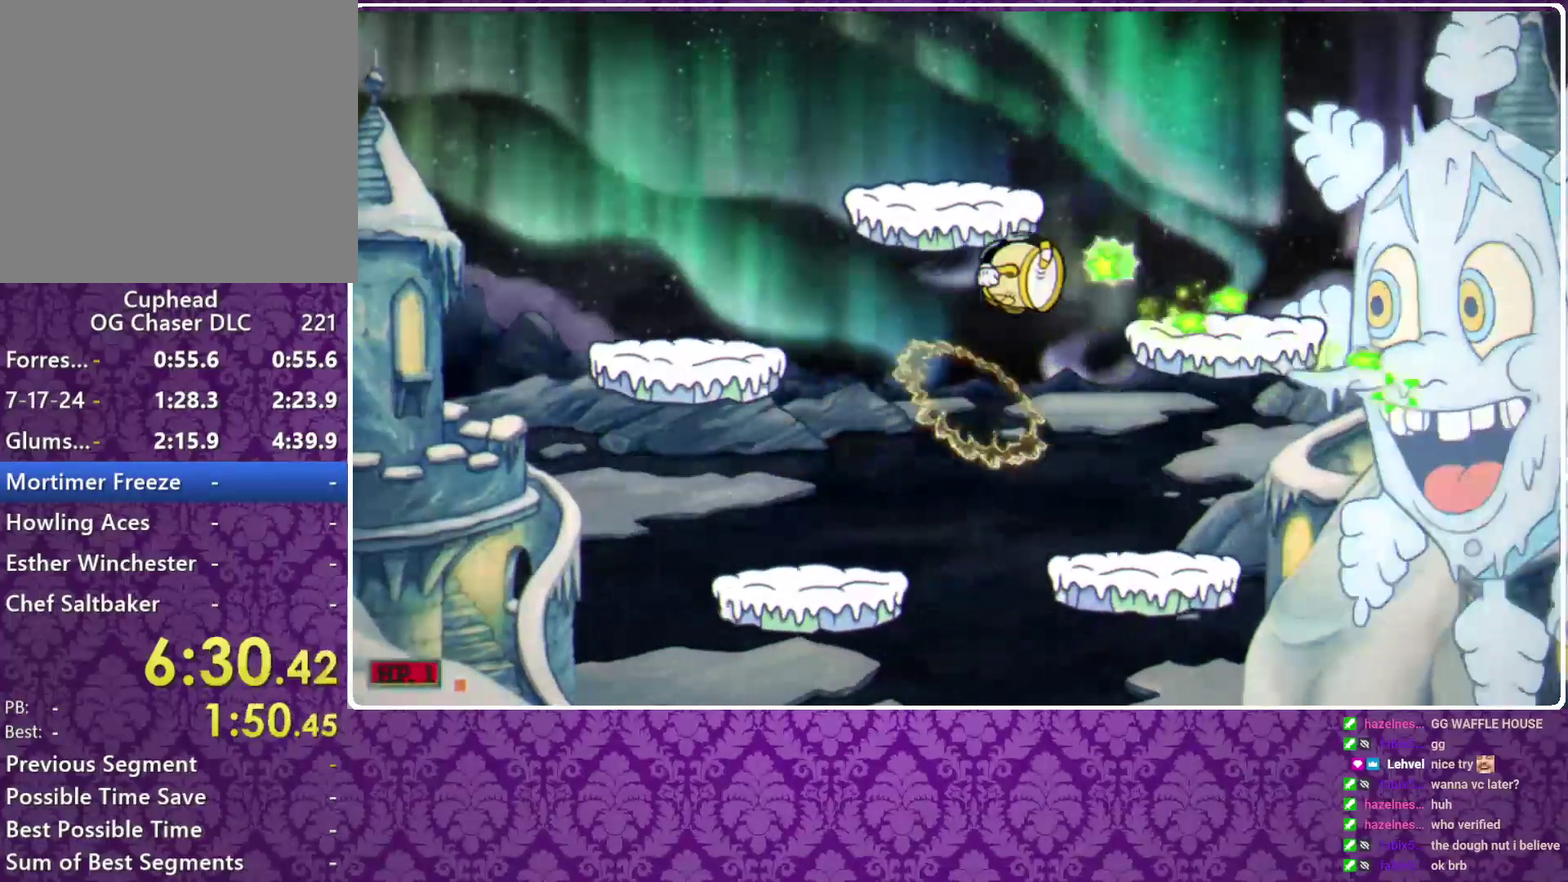
{"buttons": ["X"], "left_stick": "right"}
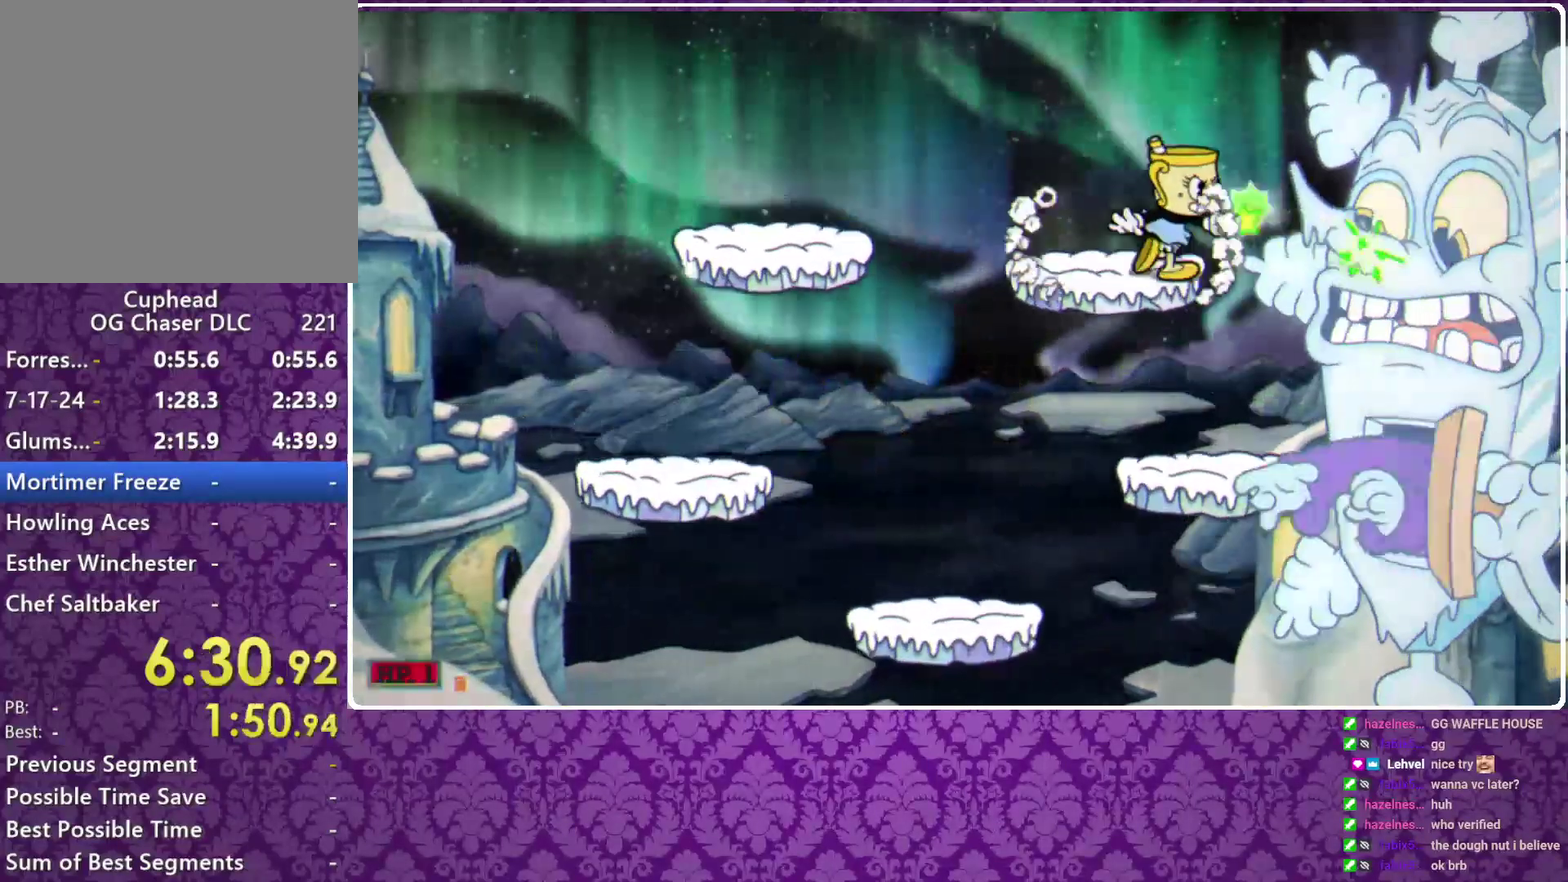
{"buttons": ["X"], "left_stick": "center", "events": [[267, "left_stick", "center"]]}